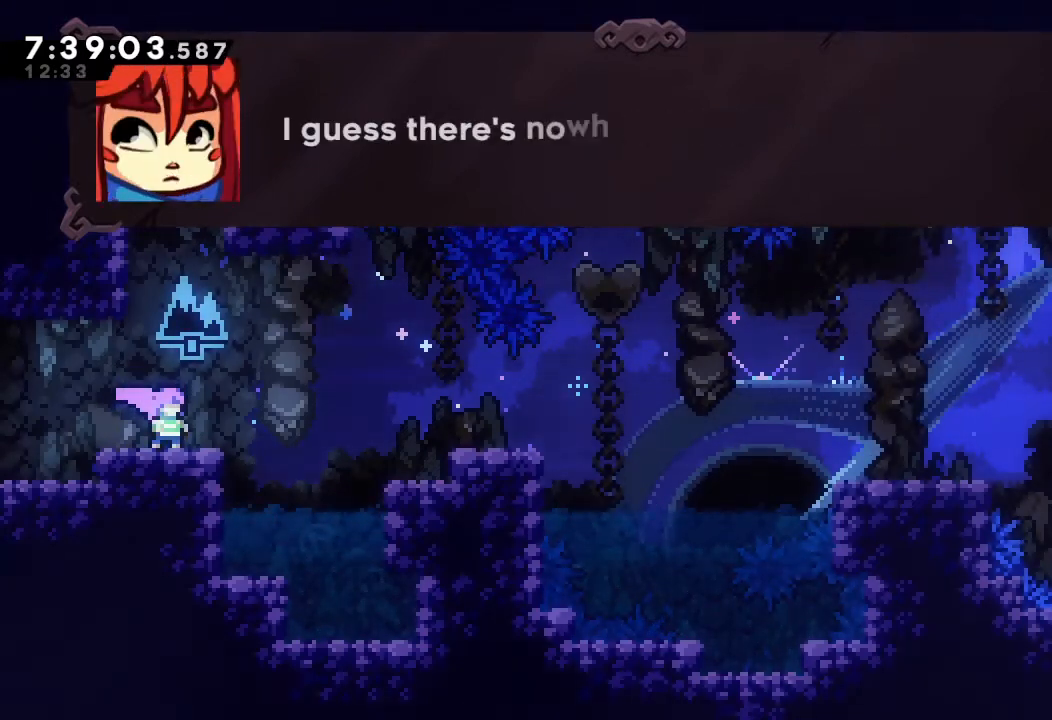
Gameplay with keyboard; each line is a JSON object with the keys held at the frame after it. "events" lists presses ("down") and releases ("up") of "a", "d", "down", "e", "escape", "f", "left", "right", "s", "space", "up" and "w" between this image and that frame as [ms after this image, input, new state], when the widget could be followed in between. No other keys are recorded. Mouse input is not recorded.
{"keys": [], "events": []}
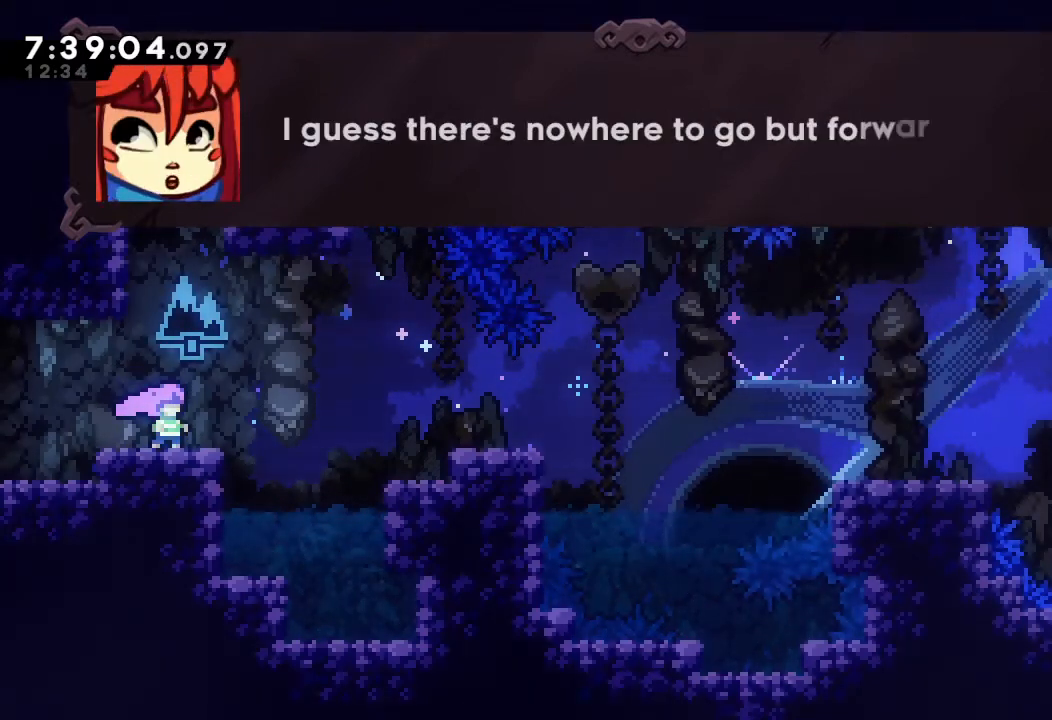
{"keys": ["d"], "events": [[400, "d", "down"]]}
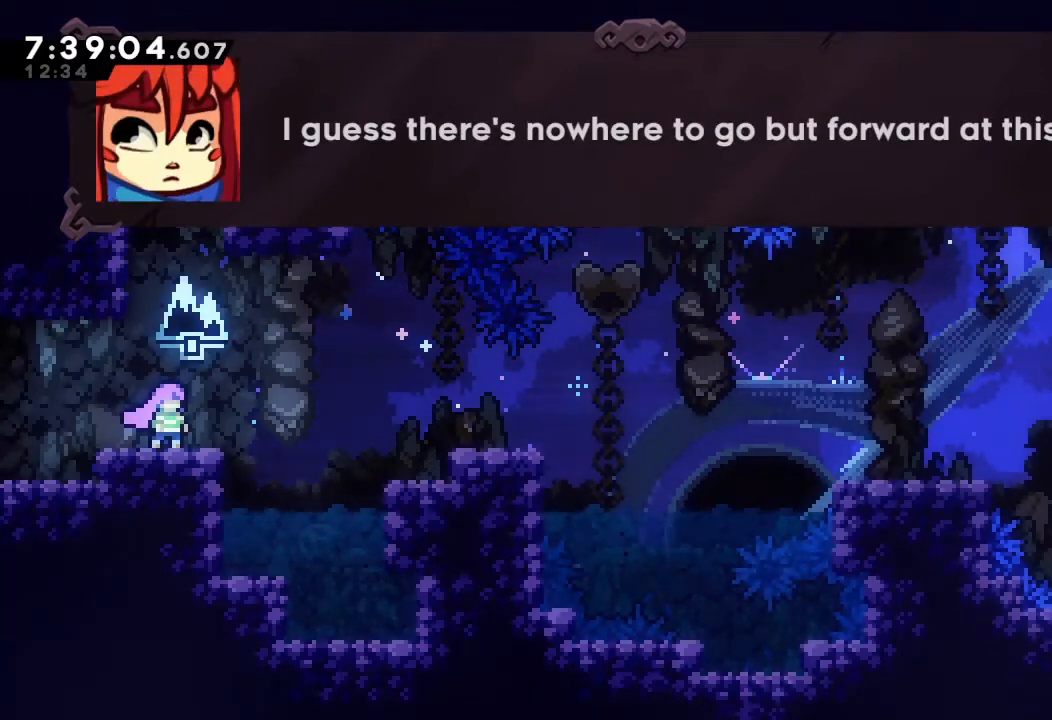
{"keys": ["d"], "events": [[133, "d", "up"], [433, "d", "down"]]}
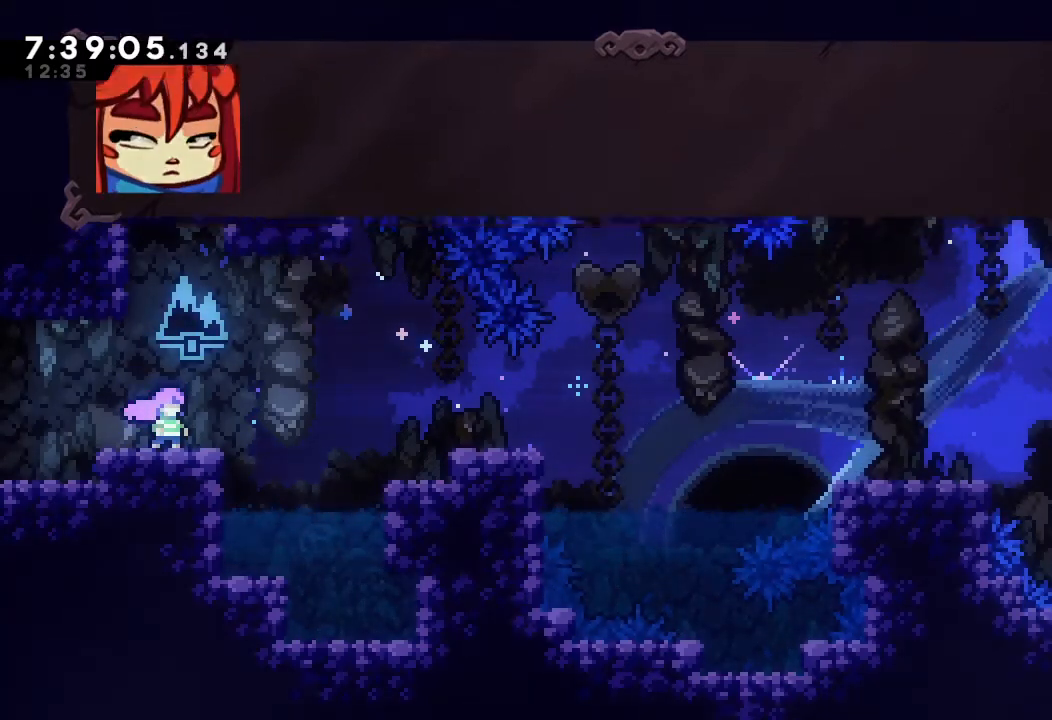
{"keys": [], "events": [[67, "d", "up"]]}
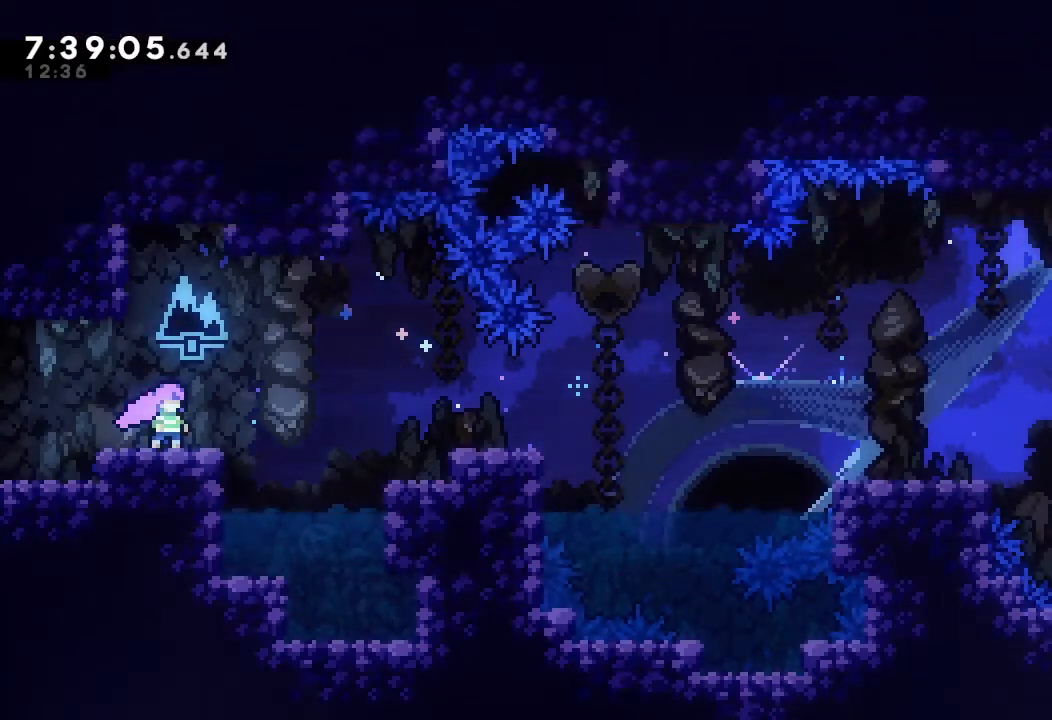
{"keys": [], "events": []}
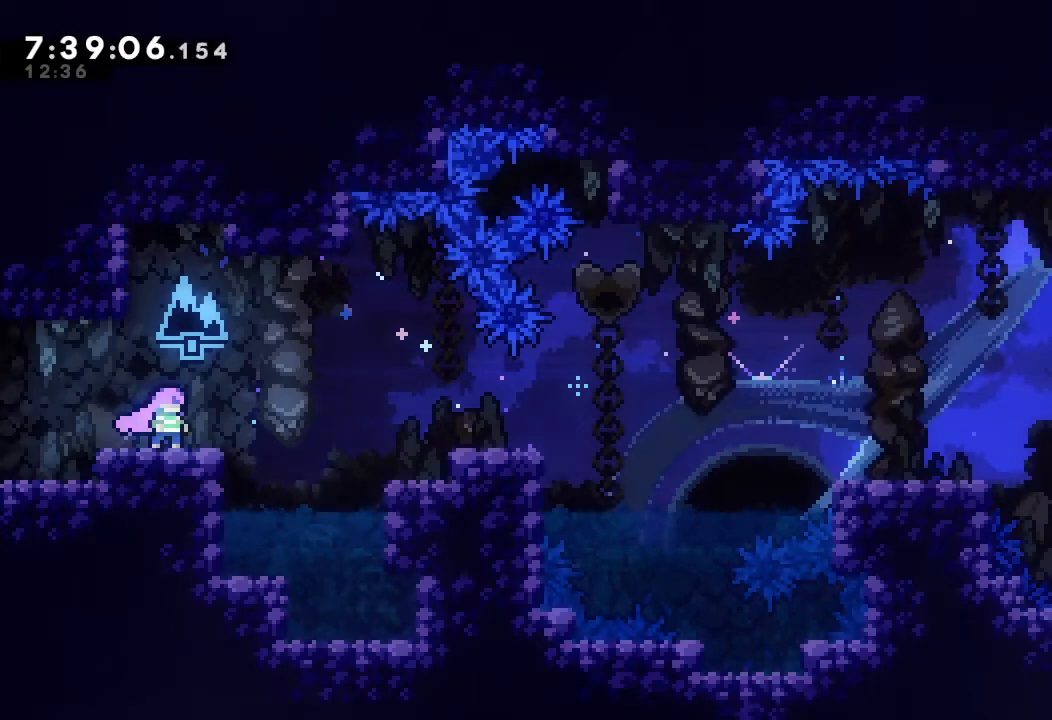
{"keys": [], "events": []}
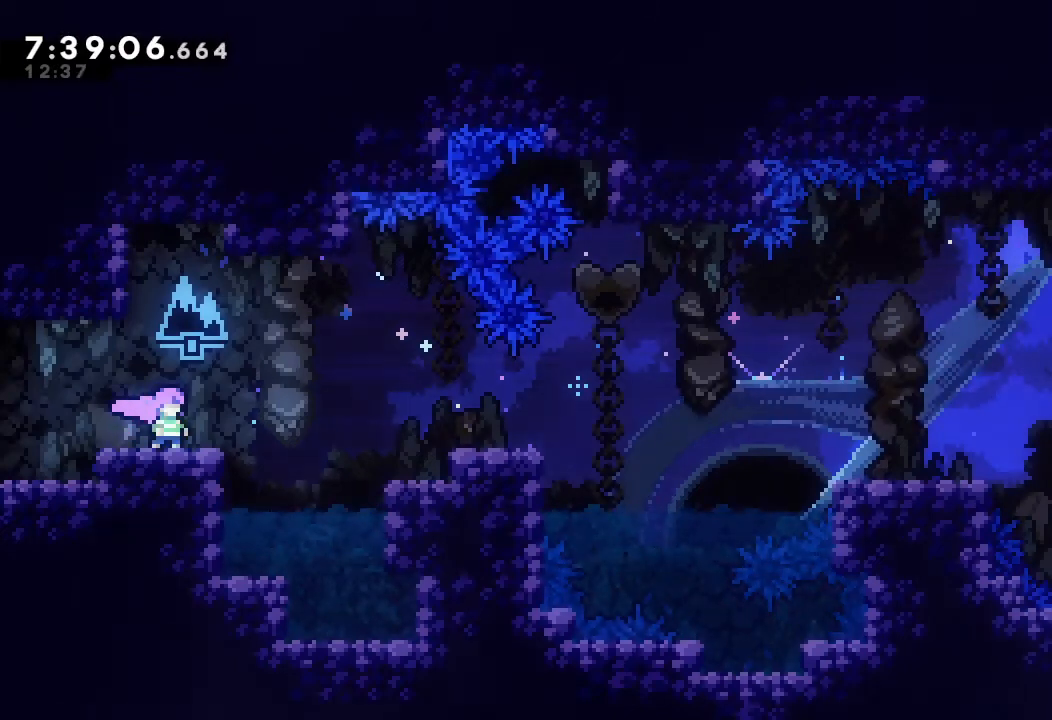
{"keys": [], "events": [[167, "down", "down"], [267, "down", "up"], [367, "down", "down"], [433, "down", "up"]]}
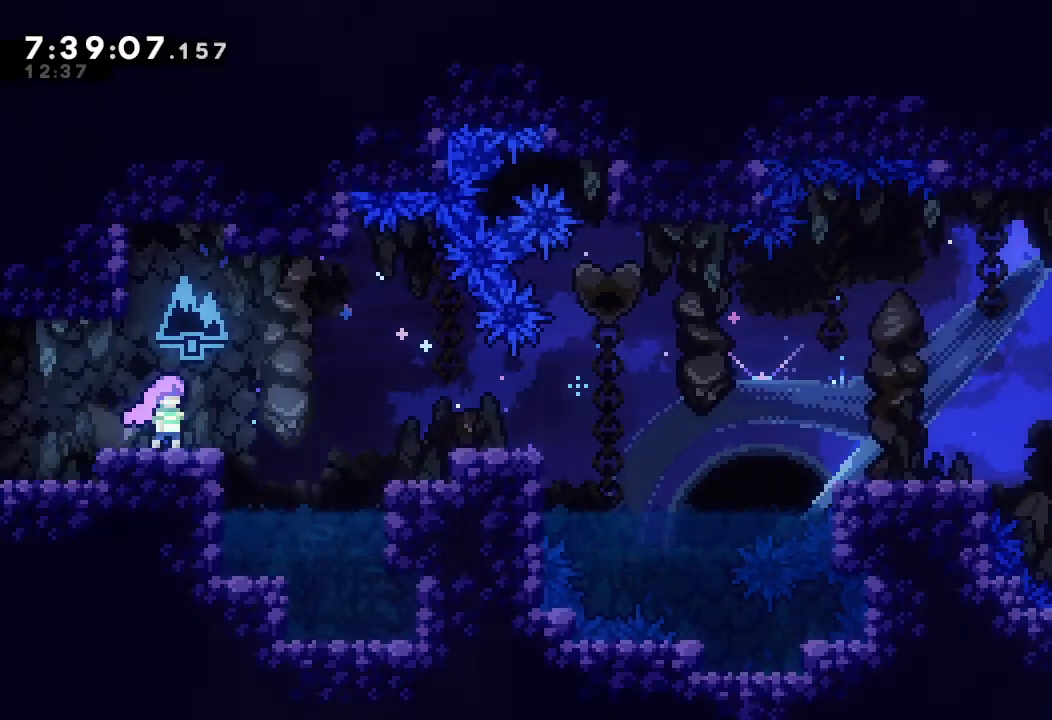
{"keys": [], "events": []}
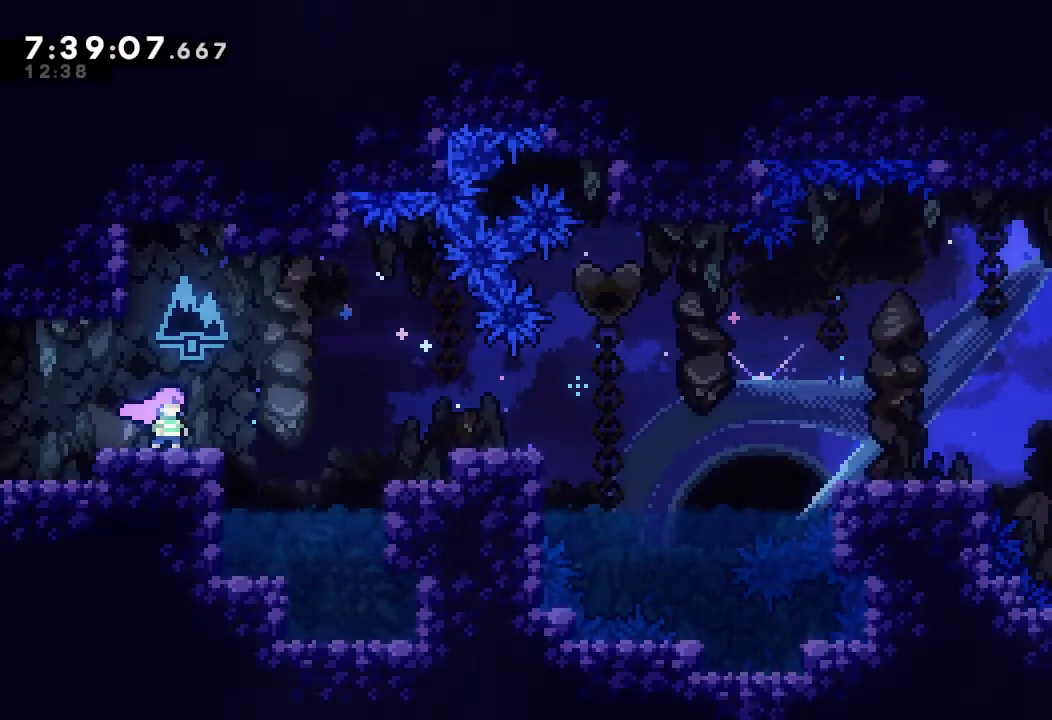
{"keys": ["d", "right"], "events": [[200, "right", "down"], [300, "d", "down"]]}
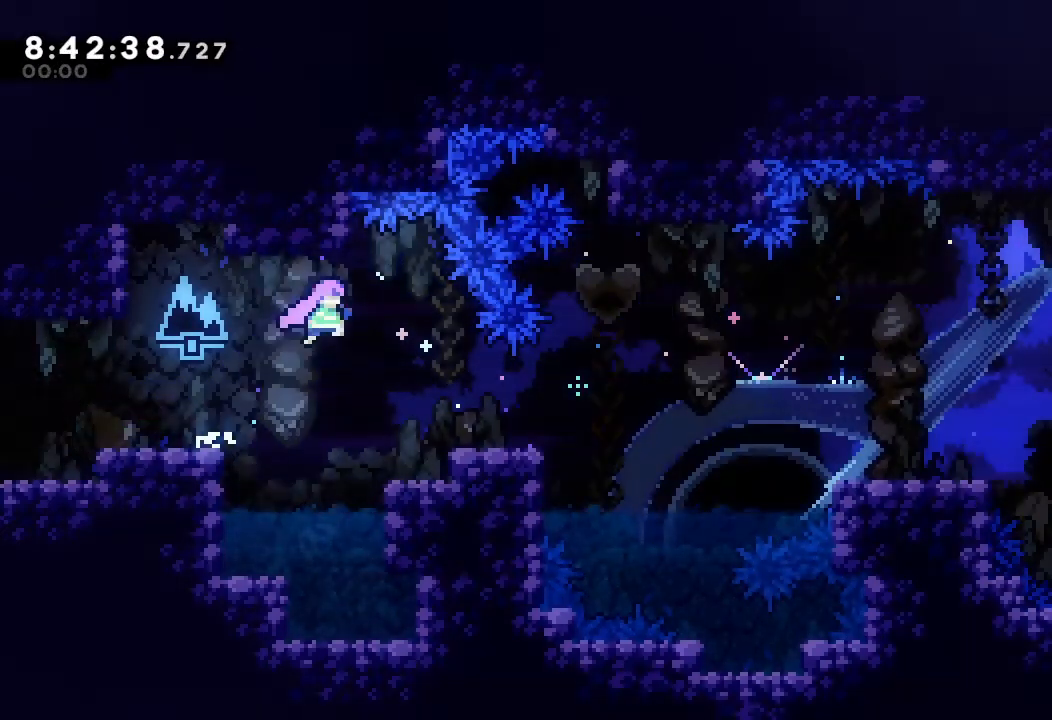
{"keys": [], "events": [[367, "d", "up"], [467, "right", "up"]]}
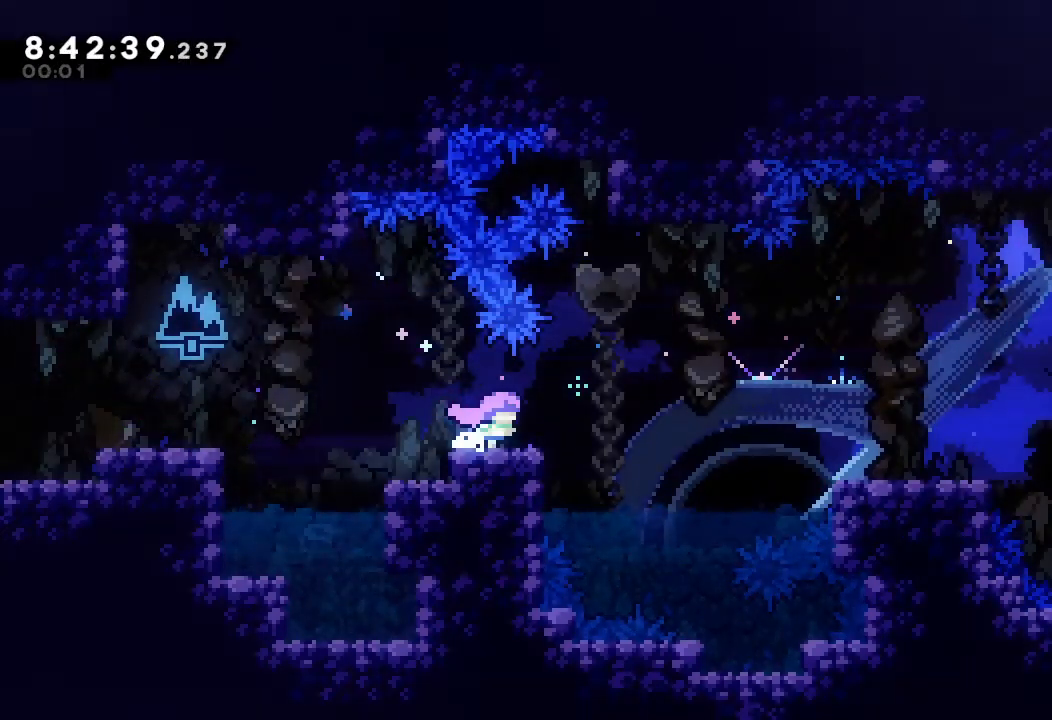
{"keys": ["d", "right"], "events": [[233, "right", "down"], [433, "d", "down"]]}
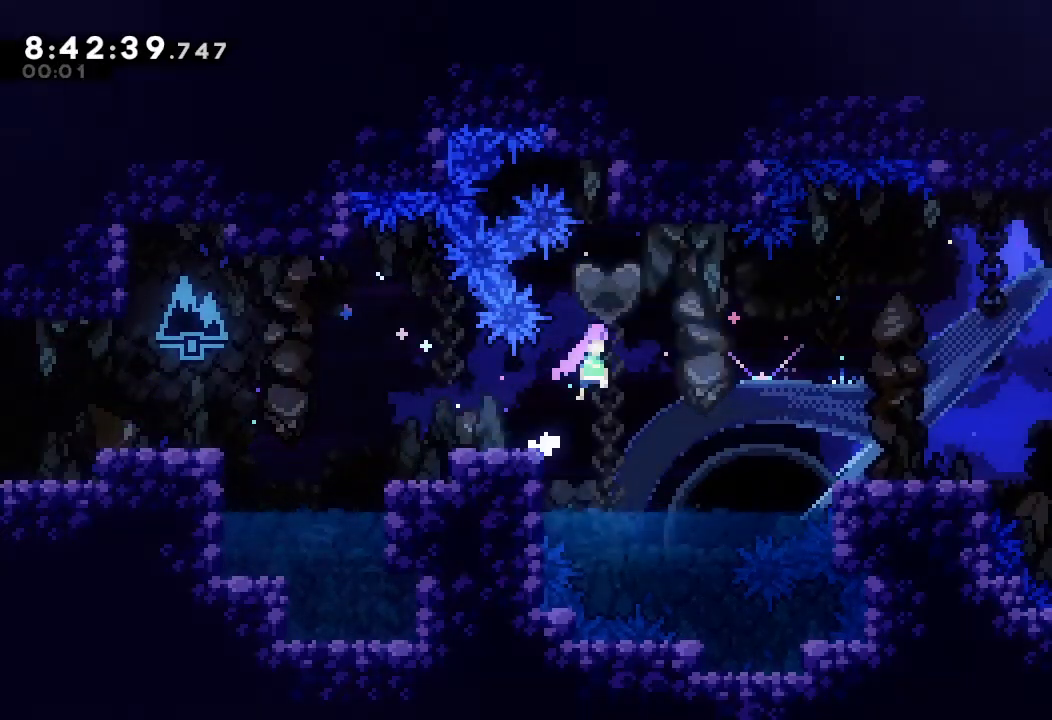
{"keys": ["right"], "events": [[33, "d", "up"], [133, "s", "down"], [333, "s", "up"]]}
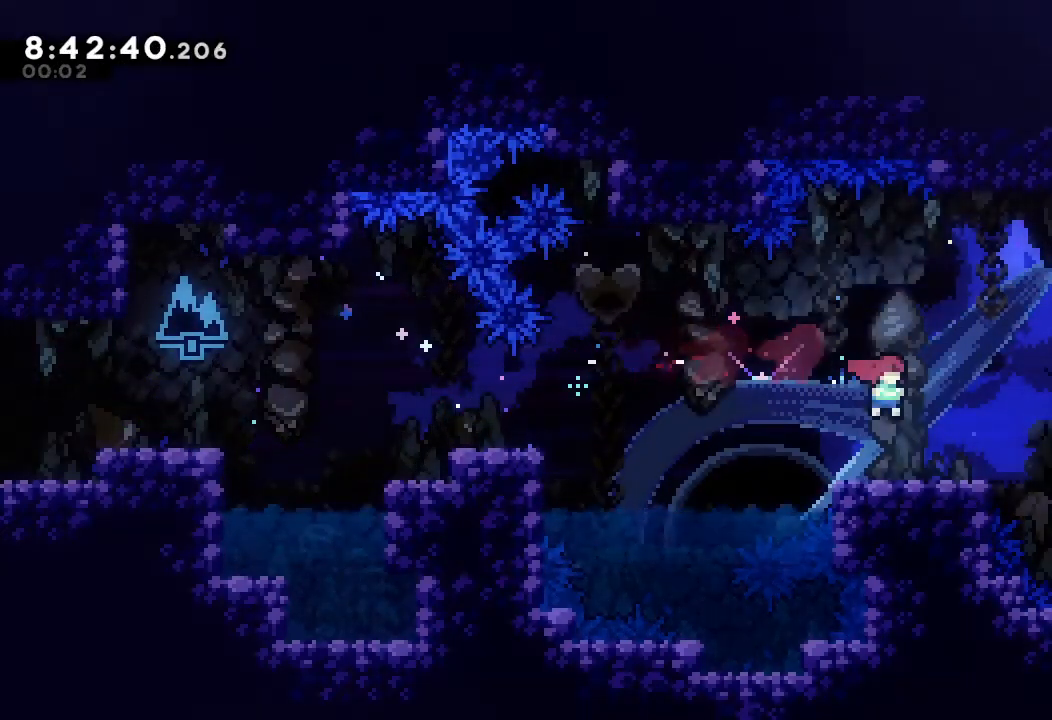
{"keys": ["a", "d", "right", "up"], "events": [[167, "s", "down"], [167, "up", "down"], [367, "s", "up"], [400, "a", "down"], [500, "d", "down"]]}
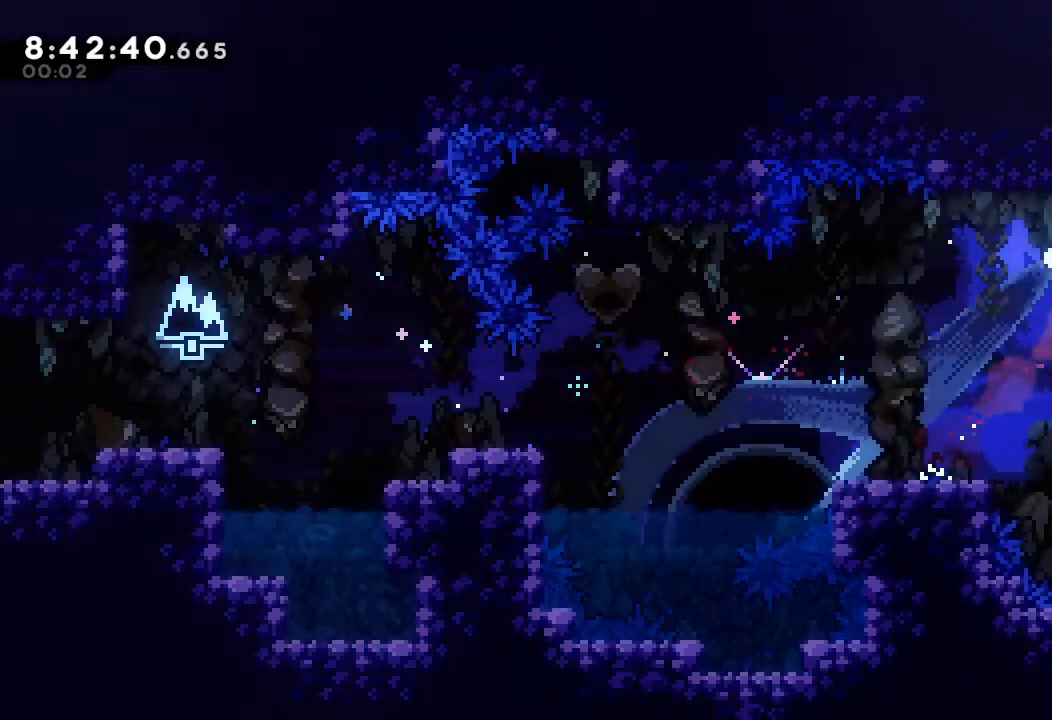
{"keys": ["a", "d", "right"], "events": [[67, "up", "up"]]}
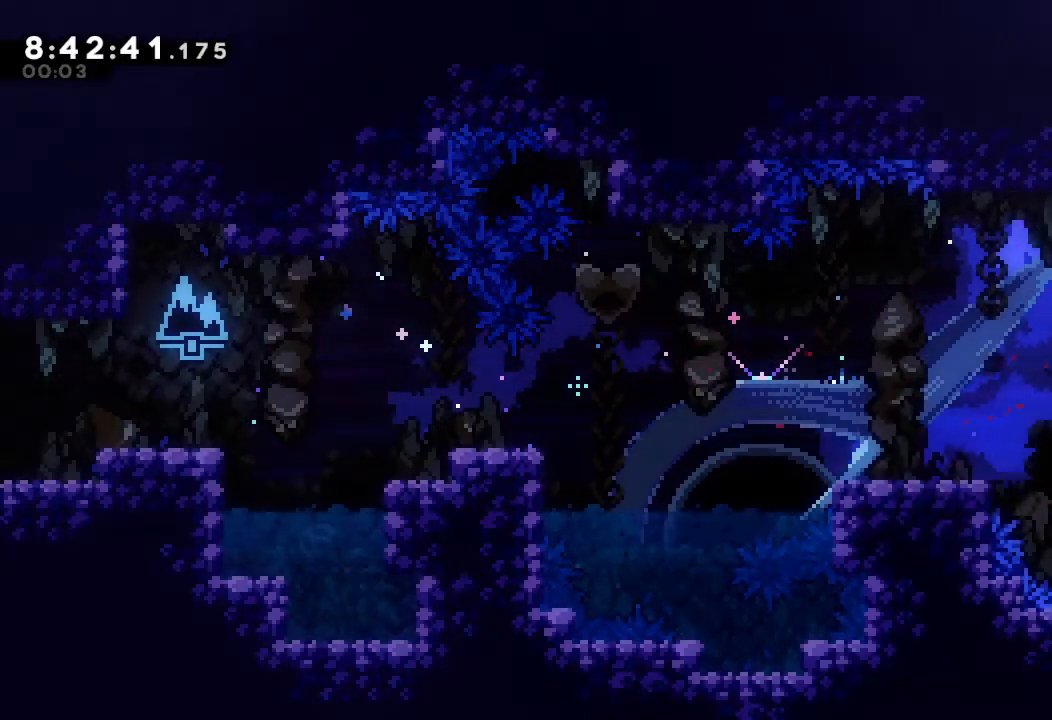
{"keys": ["right"], "events": [[33, "a", "up"], [33, "d", "up"]]}
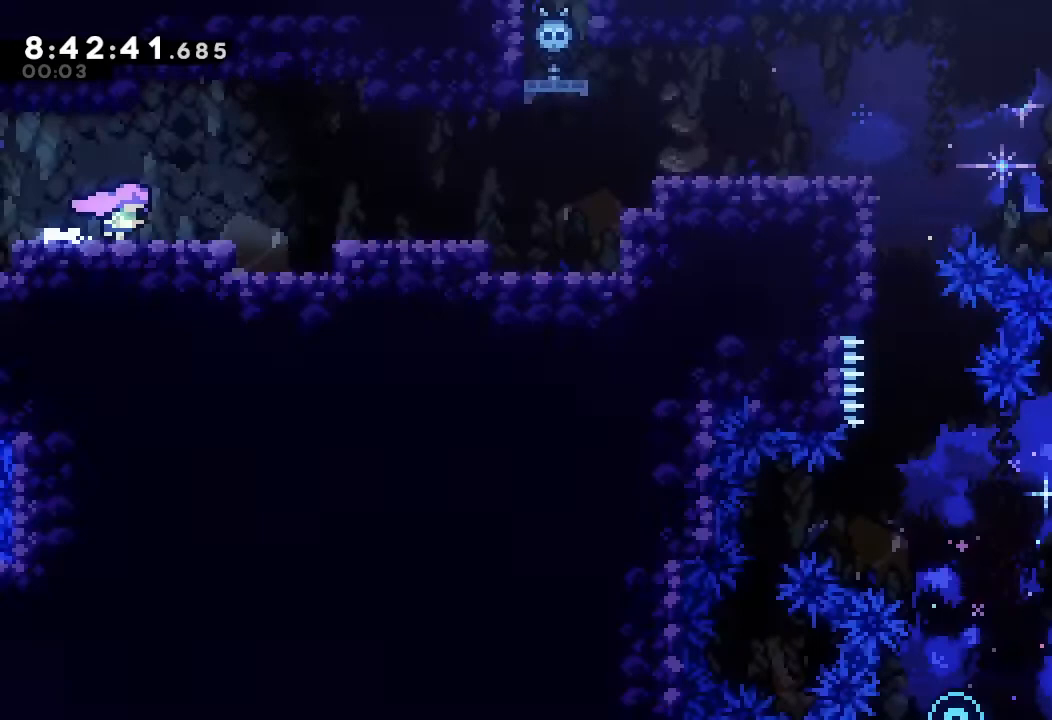
{"keys": ["d", "right"], "events": [[467, "d", "down"]]}
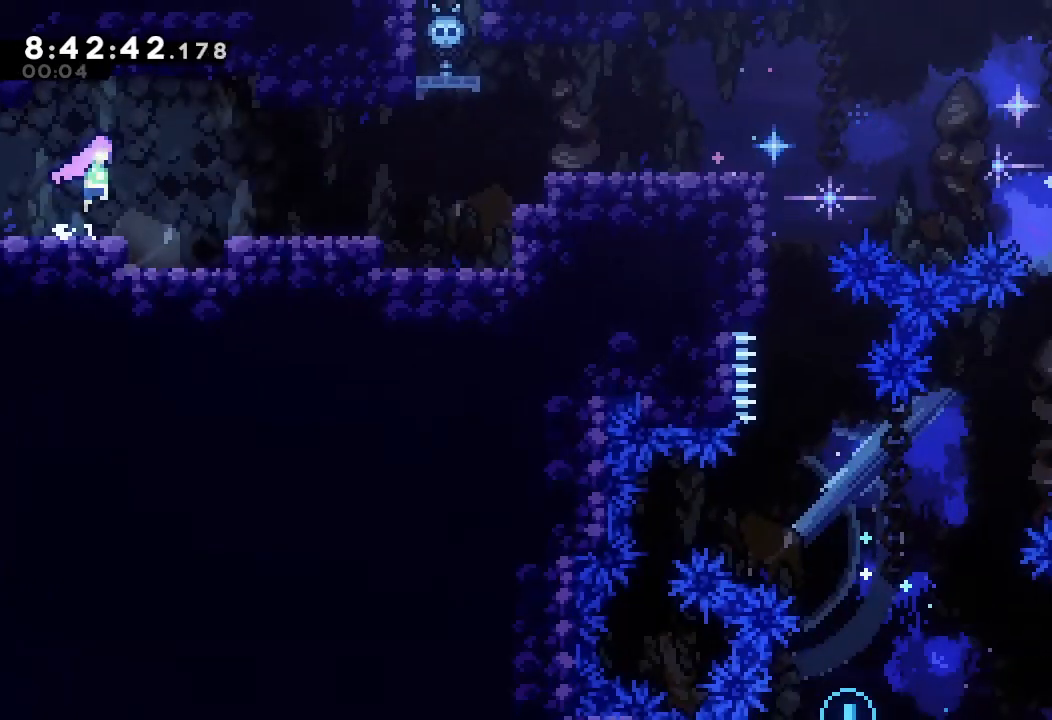
{"keys": ["right"], "events": [[133, "d", "up"]]}
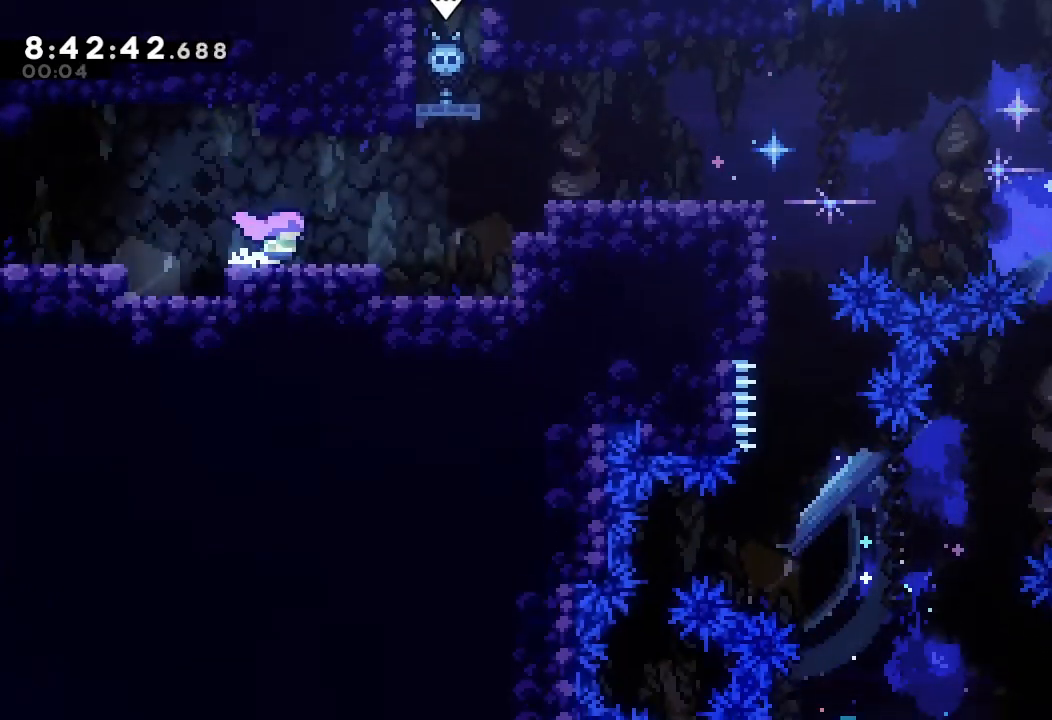
{"keys": ["d", "right"], "events": [[500, "d", "down"]]}
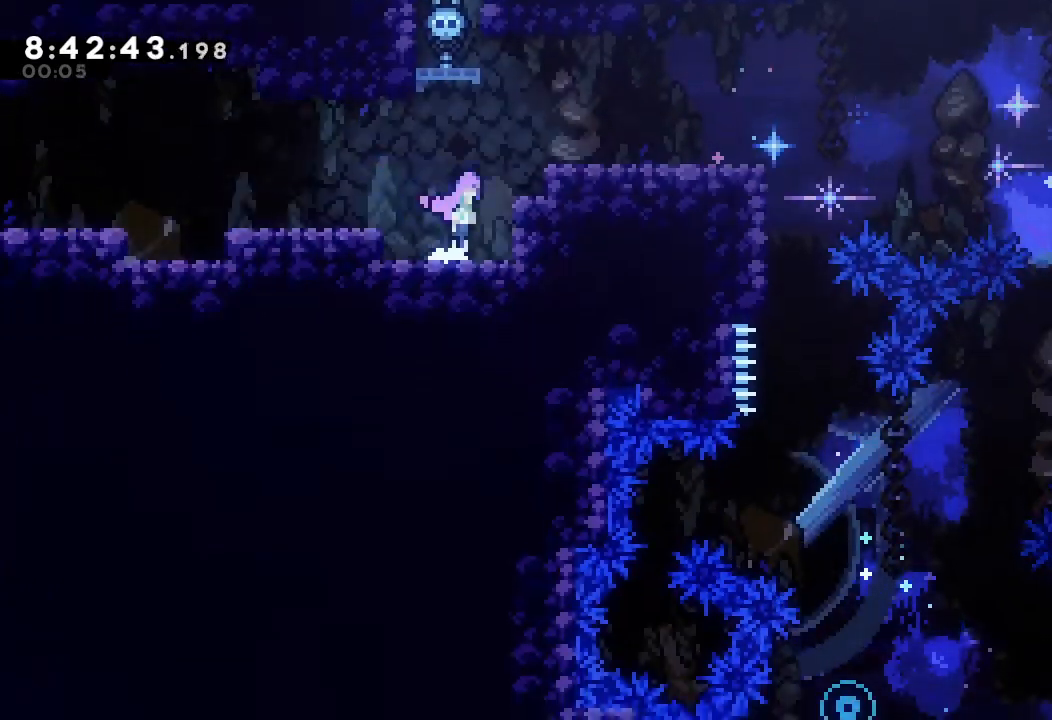
{"keys": ["right"], "events": [[467, "d", "up"]]}
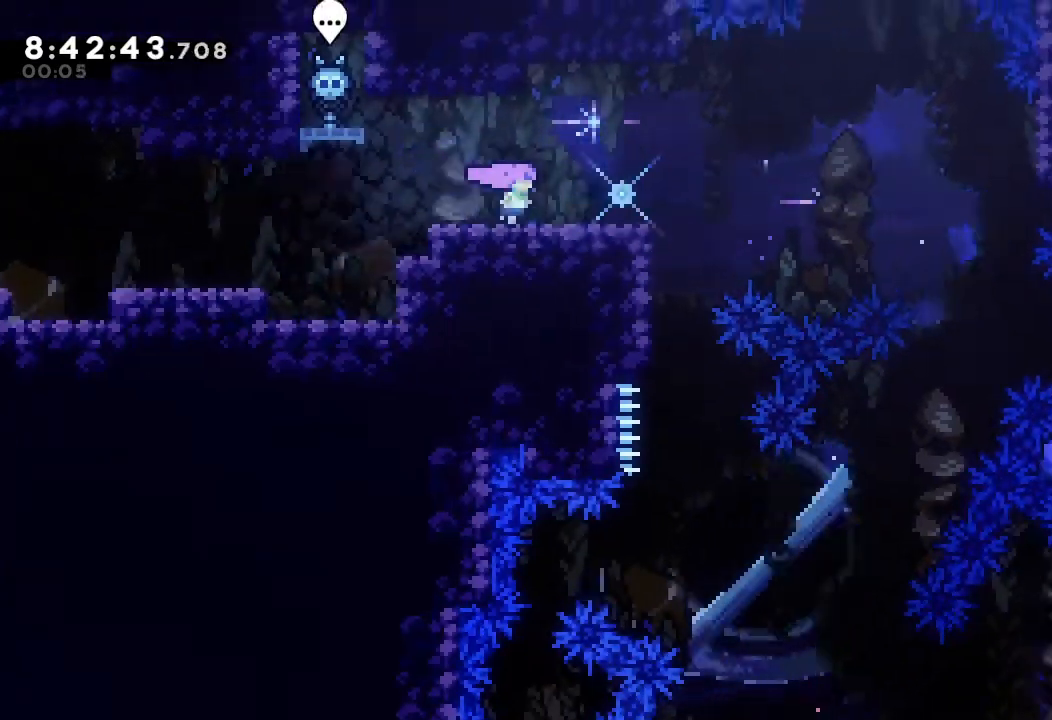
{"keys": ["d"], "events": [[133, "down", "down"], [167, "down", "up"], [200, "right", "up"], [367, "escape", "down"], [400, "down", "down"], [400, "escape", "up"], [433, "d", "down"], [433, "down", "up"]]}
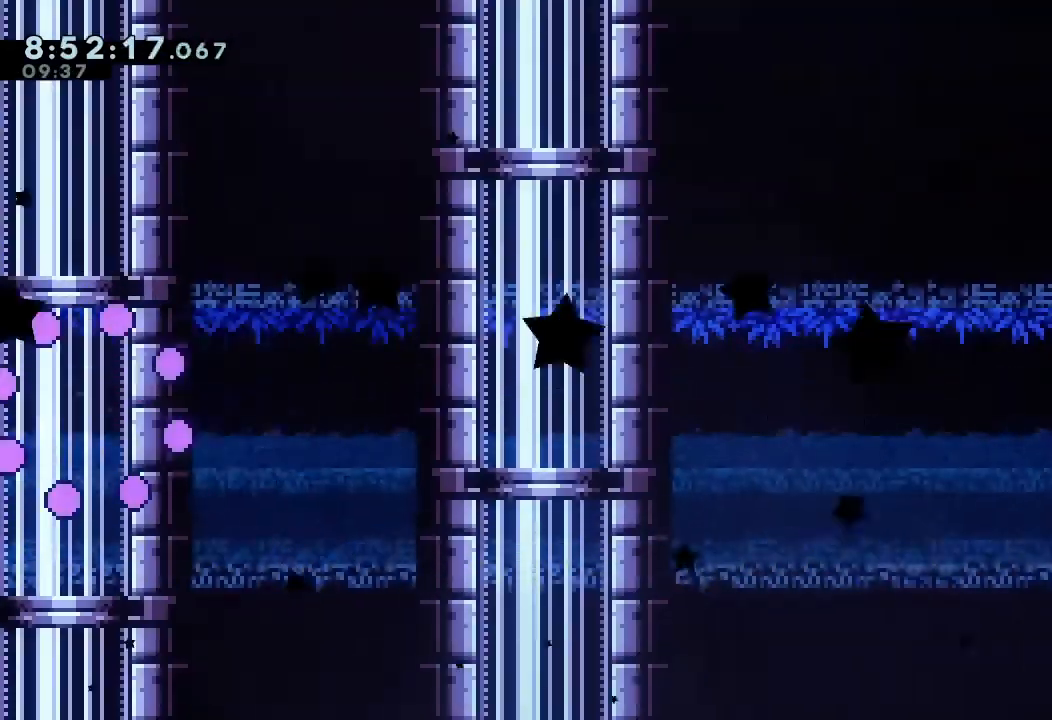
{"keys": [], "events": [[33, "d", "up"]]}
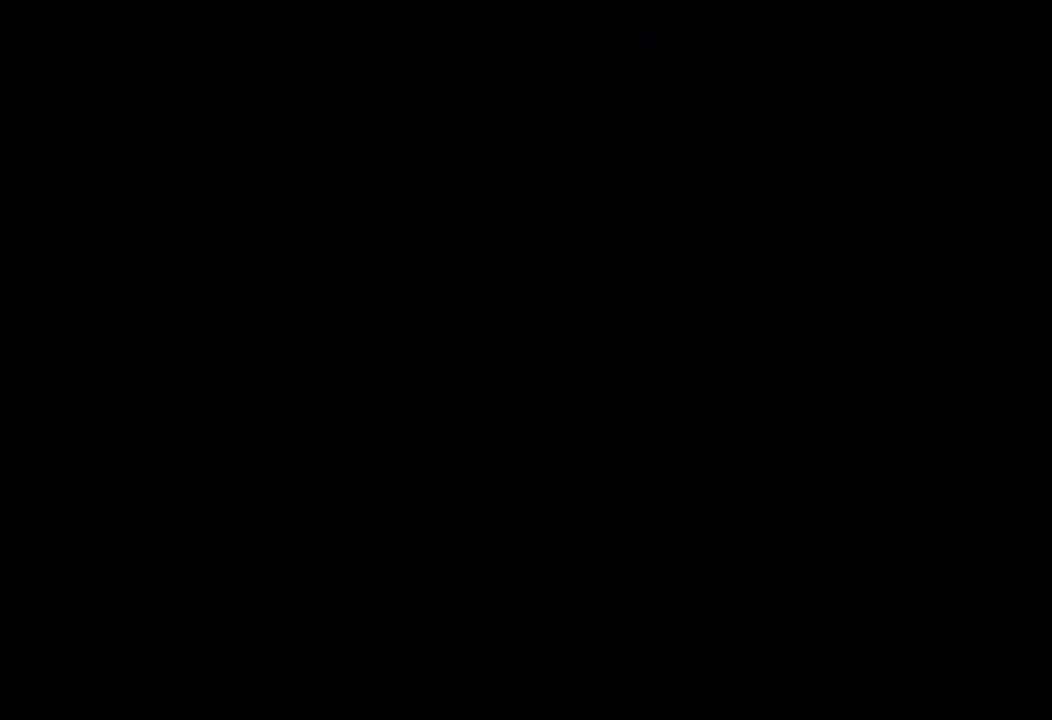
{"keys": [], "events": []}
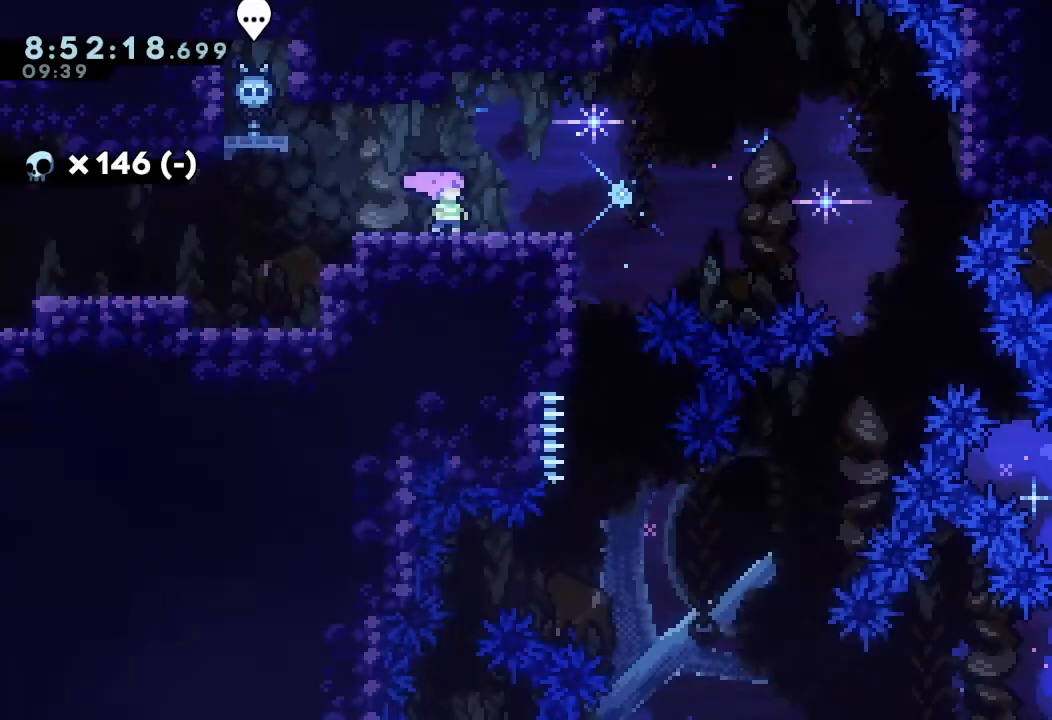
{"keys": ["d", "down", "right"], "events": [[133, "down", "down"], [133, "right", "down"], [167, "s", "down"], [267, "s", "up"], [367, "d", "down"]]}
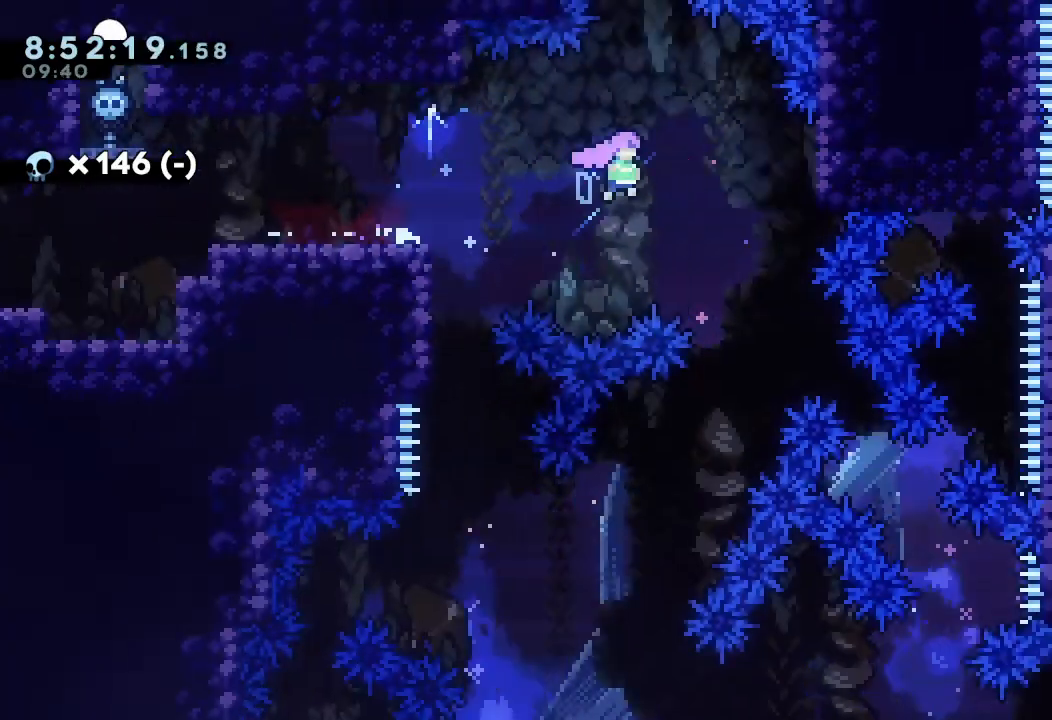
{"keys": ["down", "left"], "events": [[200, "a", "down"], [233, "a", "up"], [233, "d", "up"], [233, "right", "up"], [333, "left", "down"]]}